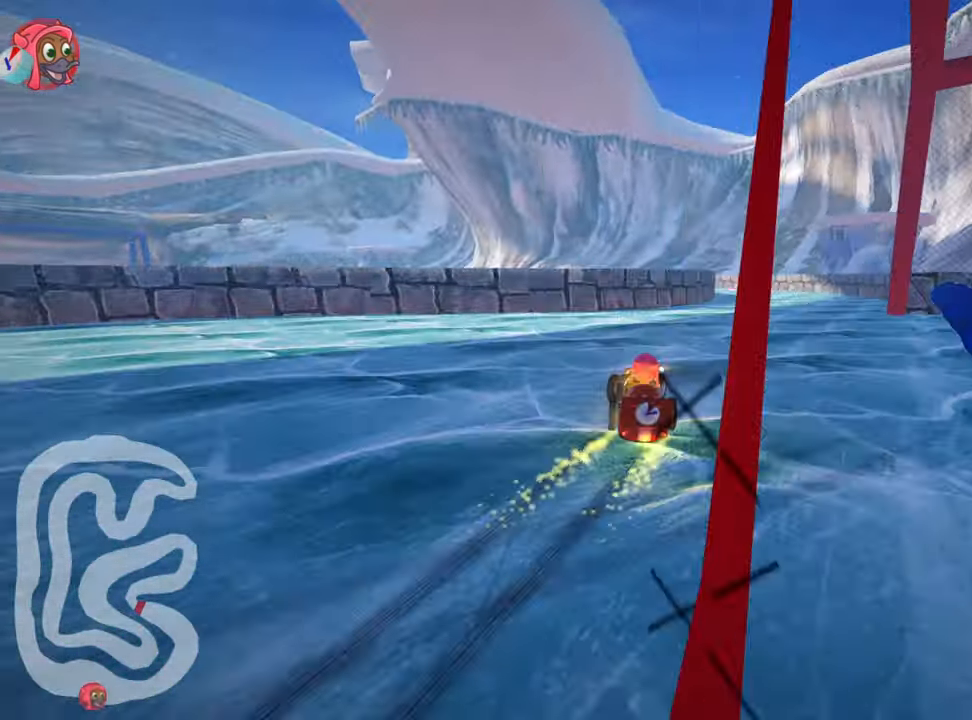
Gameplay with keyboard; each line is a JSON object with the keys held at the frame after it. "events" lists presses ("down") and releases ("up") of "down", "fire", "left", "look", "nitro", "right", "skid" and "up" between this image and that frame as [ms after this image, input, new state], when the widget could be followed in between. No other keys are recorded. Mouse input is not recorded. Key names are as the overlay labels them; some are game actions (e.g. jump) rather than physical keys.
{"keys": ["right", "skid", "up"], "events": []}
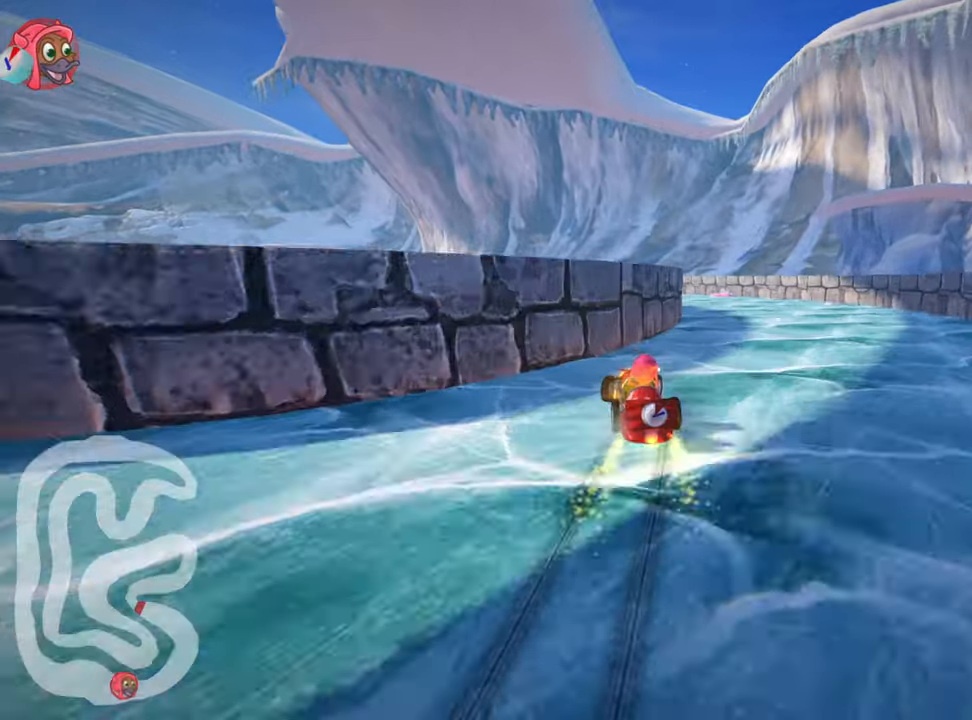
{"keys": ["left", "skid", "up"], "events": [[134, "left", "down"], [234, "right", "up"]]}
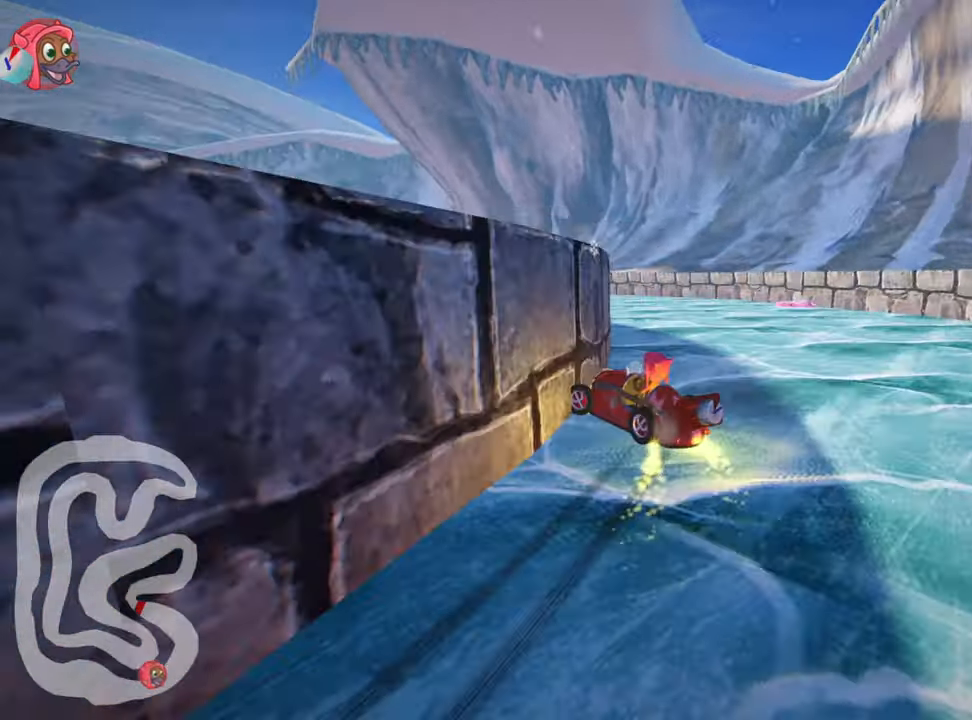
{"keys": ["left", "up"], "events": [[400, "skid", "up"]]}
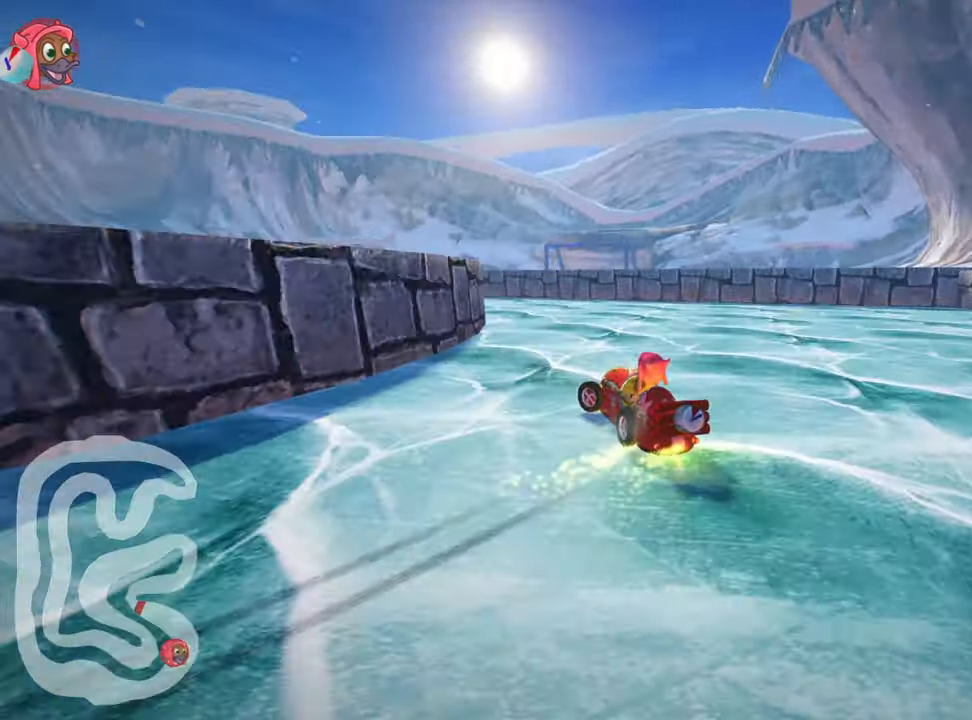
{"keys": ["right", "skid"], "events": [[234, "up", "up"], [300, "left", "up"], [467, "skid", "down"], [500, "right", "down"]]}
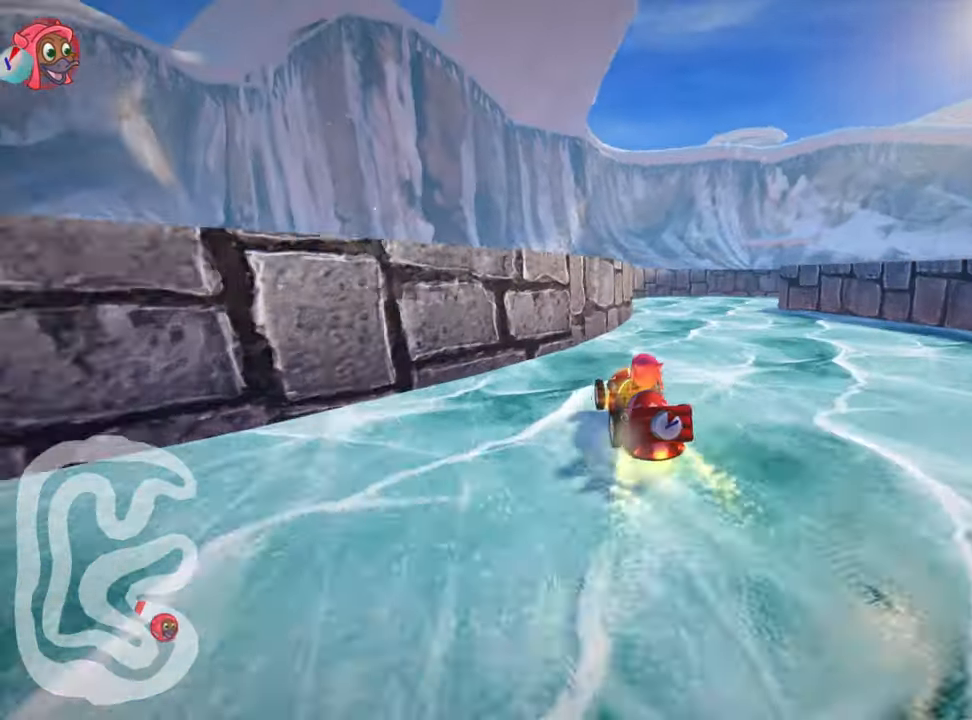
{"keys": ["right", "skid"], "events": []}
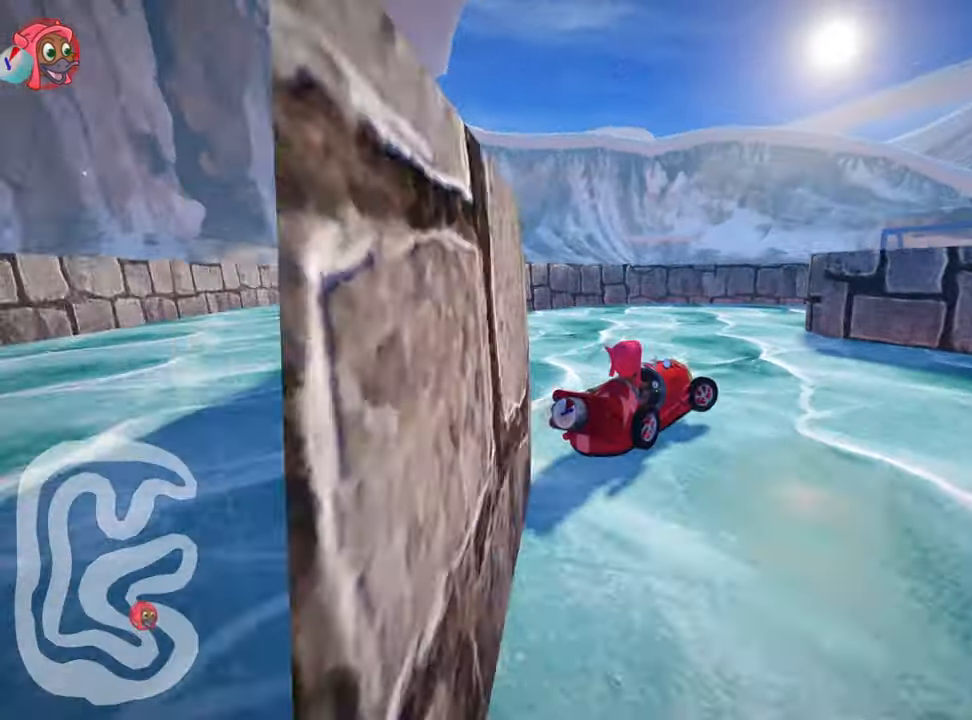
{"keys": ["nitro", "right", "up"], "events": [[100, "skid", "up"], [167, "up", "down"], [300, "nitro", "down"]]}
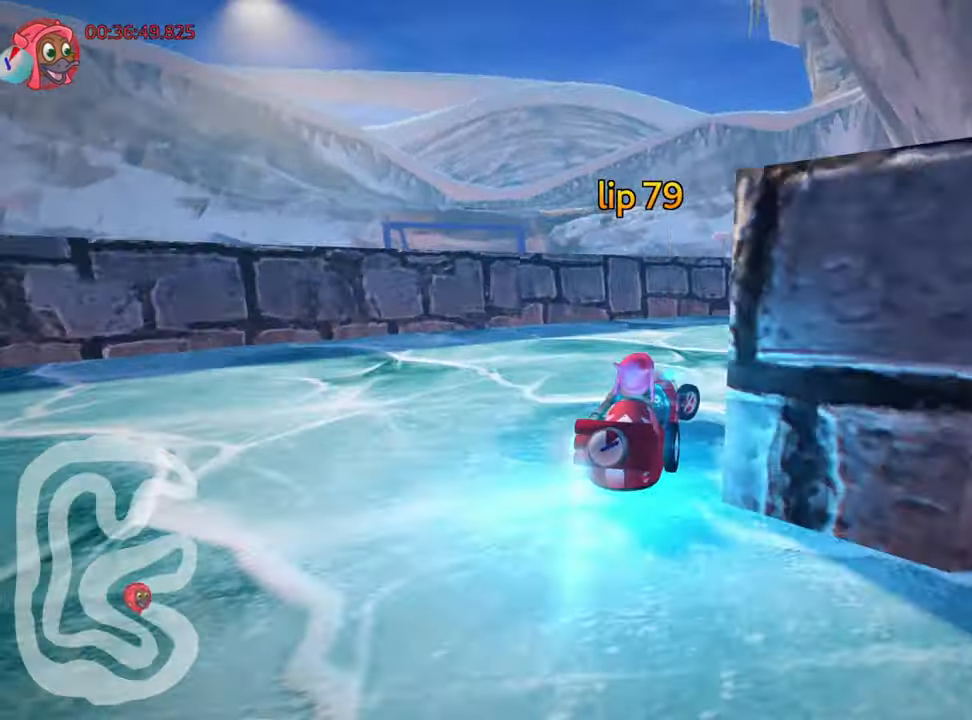
{"keys": ["right", "up"], "events": [[317, "nitro", "up"]]}
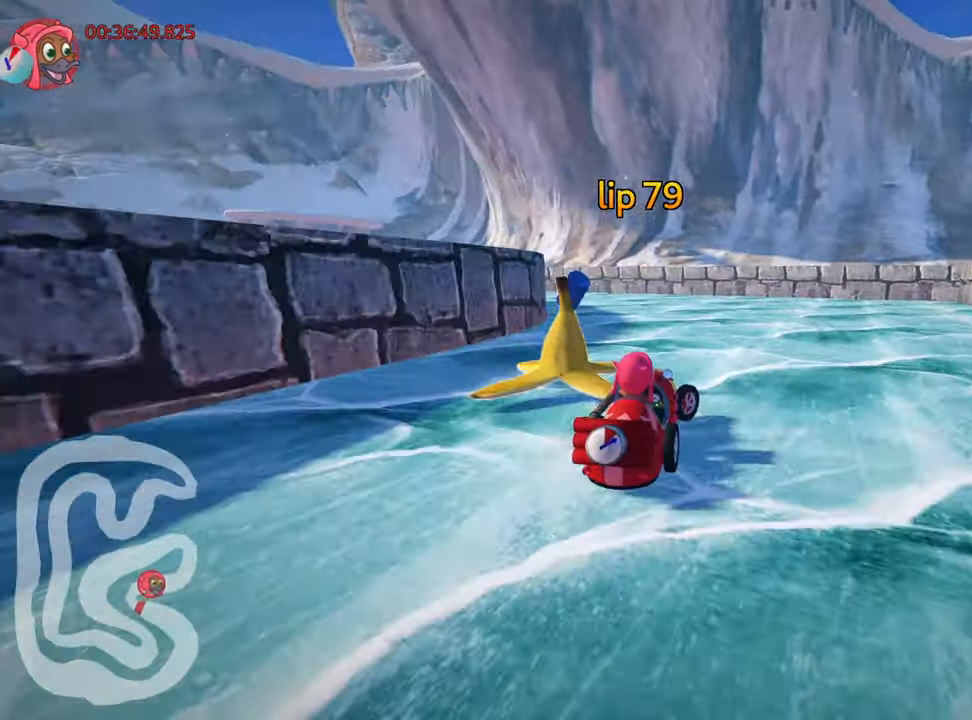
{"keys": ["left", "nitro", "skid", "up"], "events": [[17, "left", "down"], [50, "right", "up"], [84, "skid", "down"], [284, "nitro", "down"]]}
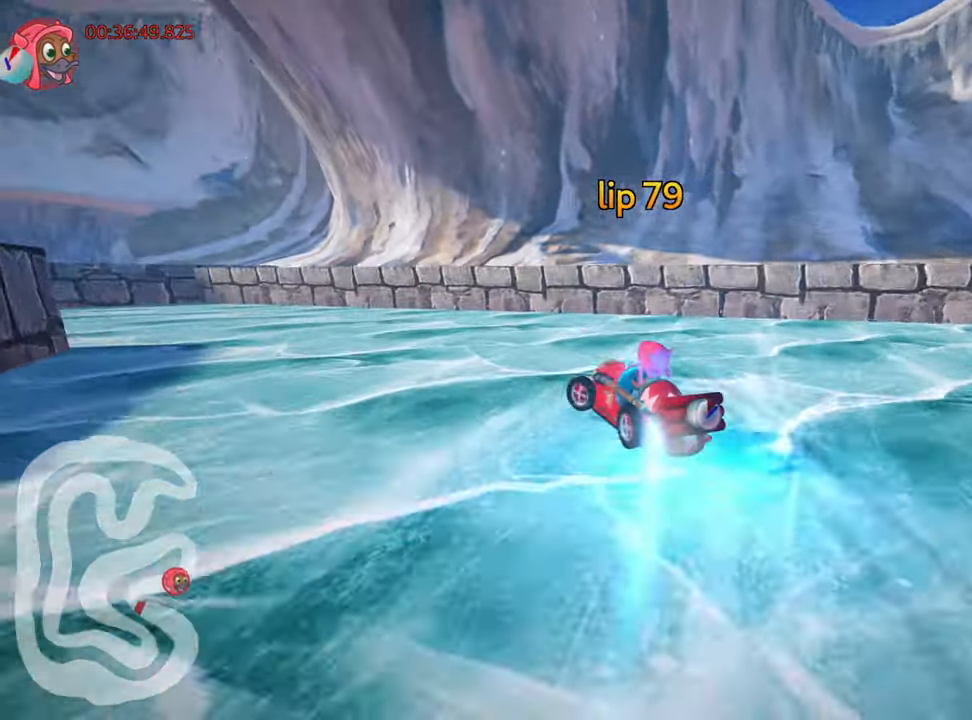
{"keys": ["left", "nitro", "up"], "events": [[300, "skid", "up"]]}
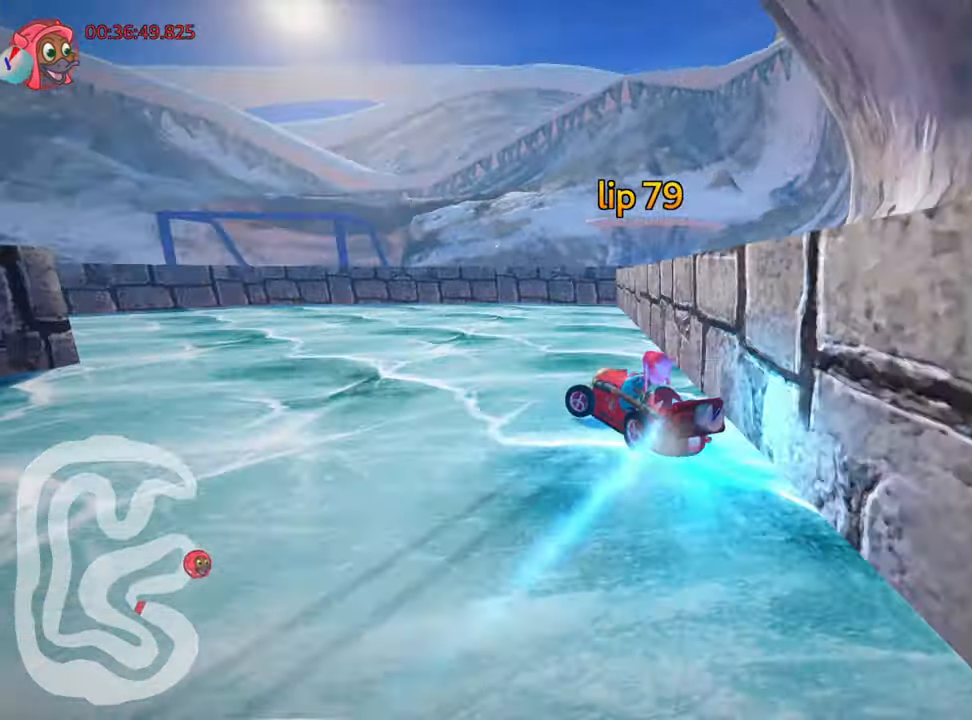
{"keys": ["left", "up"], "events": [[34, "nitro", "up"]]}
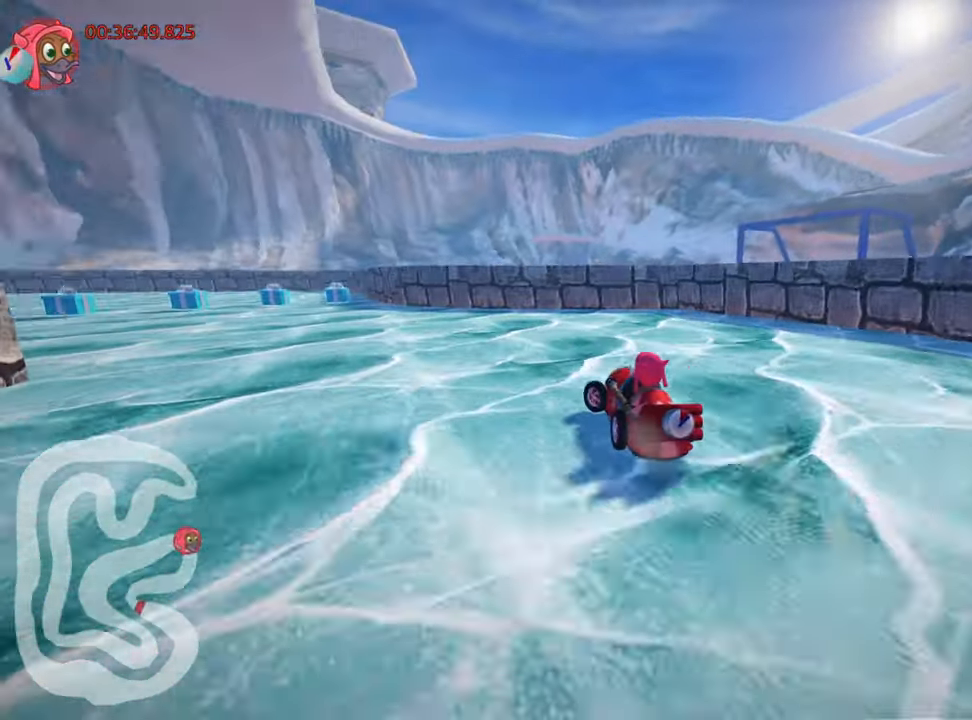
{"keys": ["nitro", "up"], "events": [[200, "left", "up"], [416, "nitro", "down"]]}
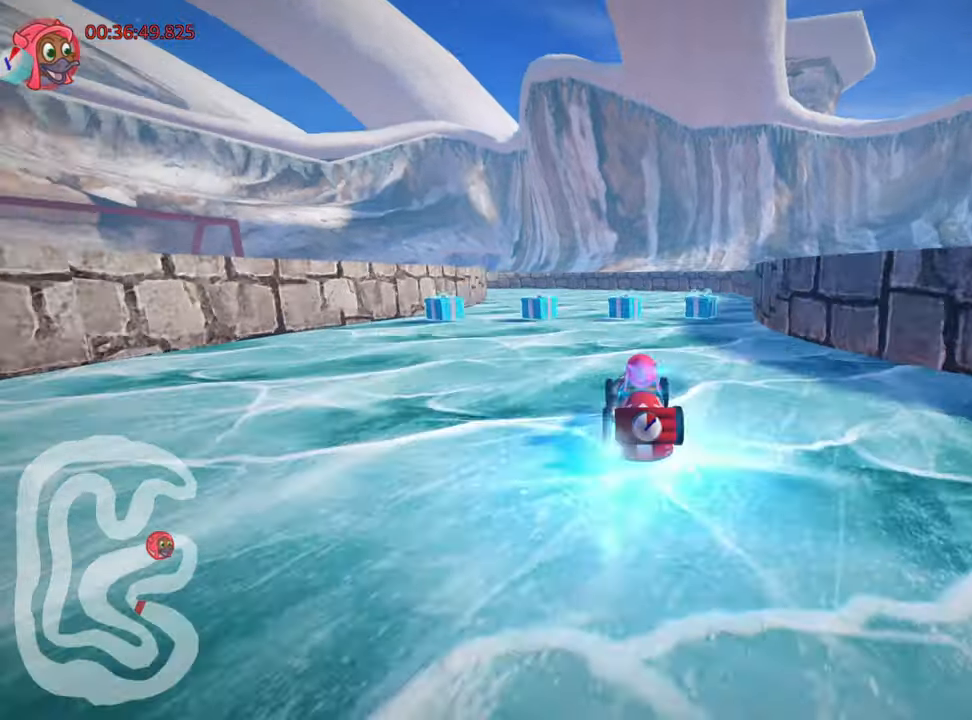
{"keys": ["fire", "left", "skid", "up"], "events": [[83, "nitro", "up"], [316, "skid", "down"], [350, "left", "down"], [416, "fire", "down"]]}
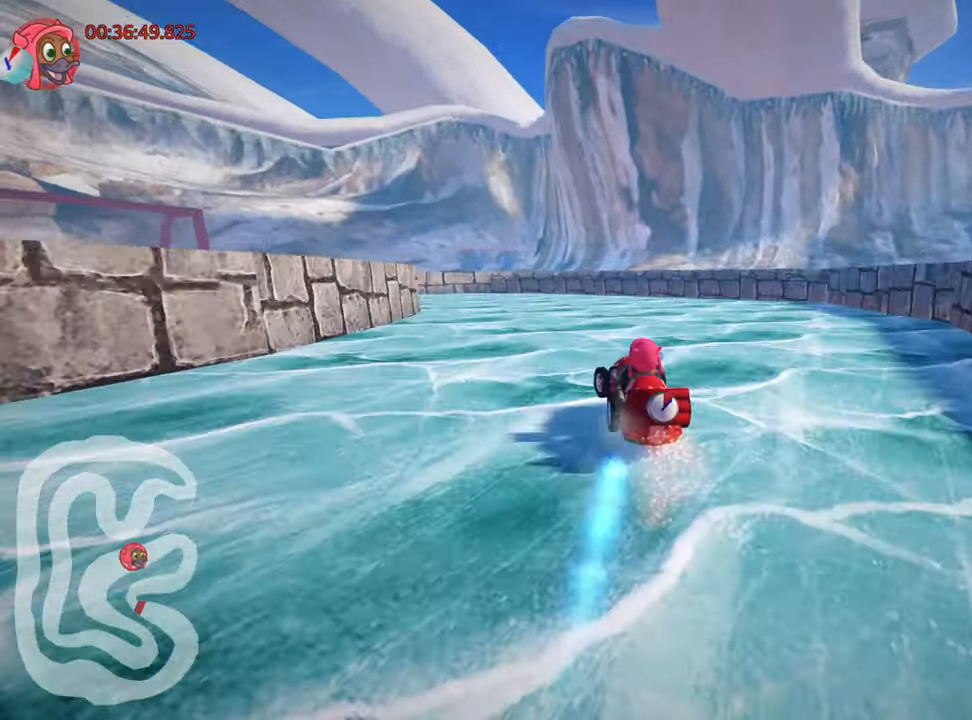
{"keys": ["left", "skid", "up"], "events": [[50, "left", "up"], [83, "fire", "up"], [500, "left", "down"]]}
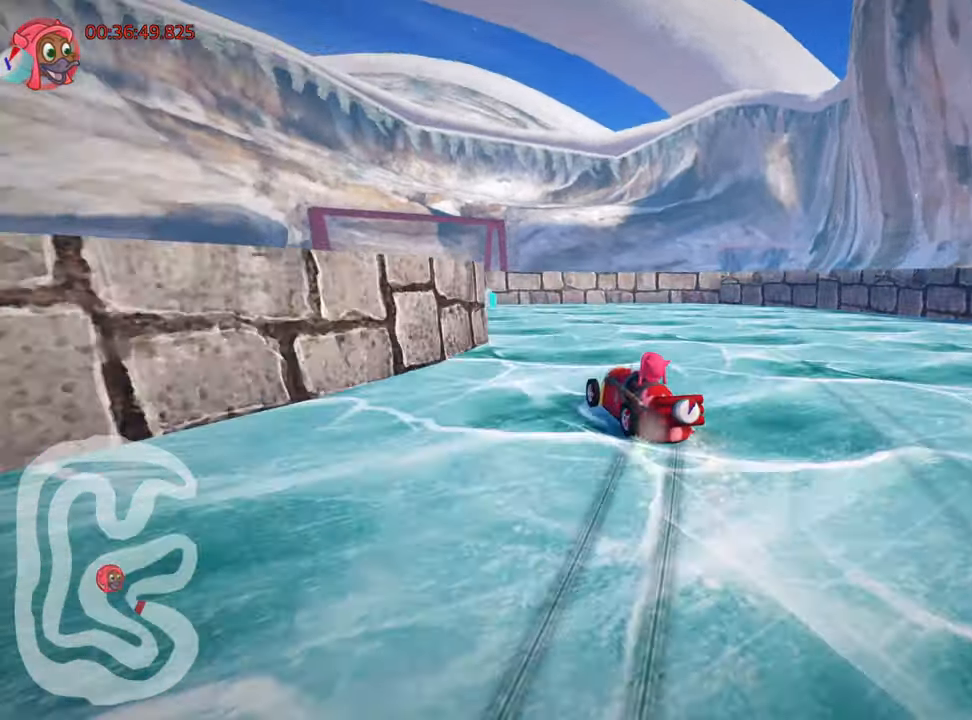
{"keys": ["left"], "events": [[83, "skid", "up"], [350, "up", "up"]]}
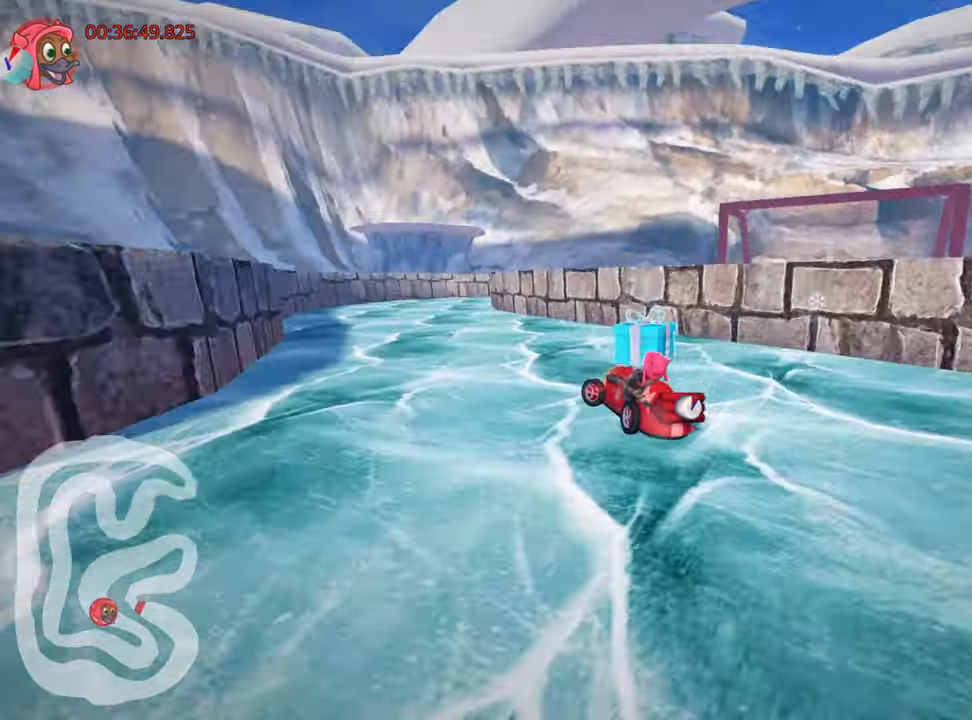
{"keys": ["fire", "right", "skid"], "events": [[133, "left", "up"], [216, "skid", "down"], [250, "right", "down"], [466, "fire", "down"]]}
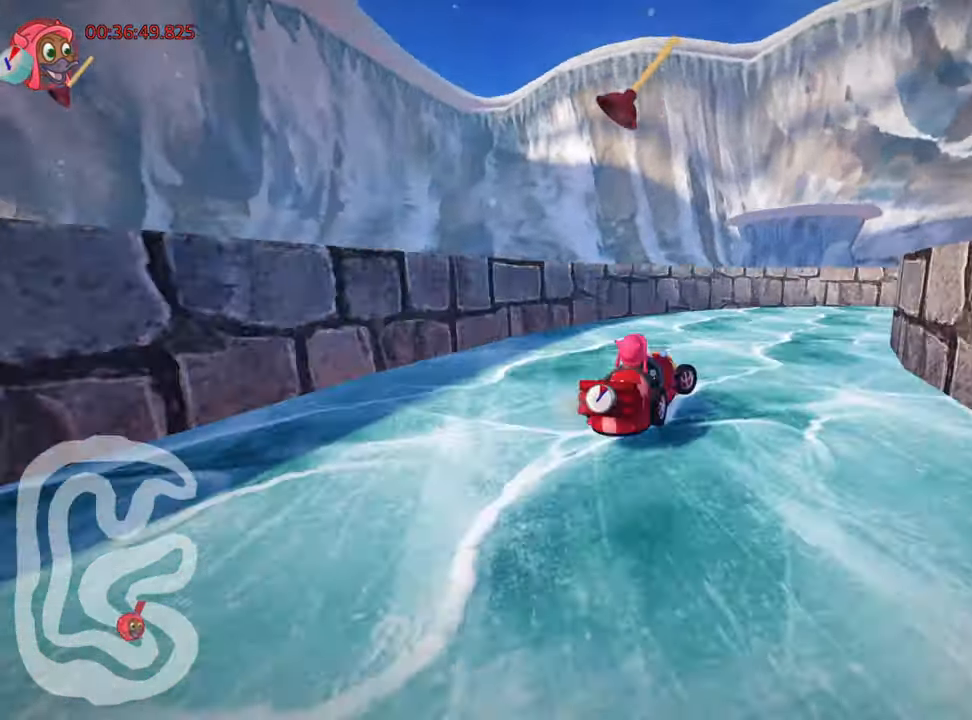
{"keys": ["right", "up"], "events": [[150, "fire", "up"], [316, "skid", "up"], [316, "up", "down"]]}
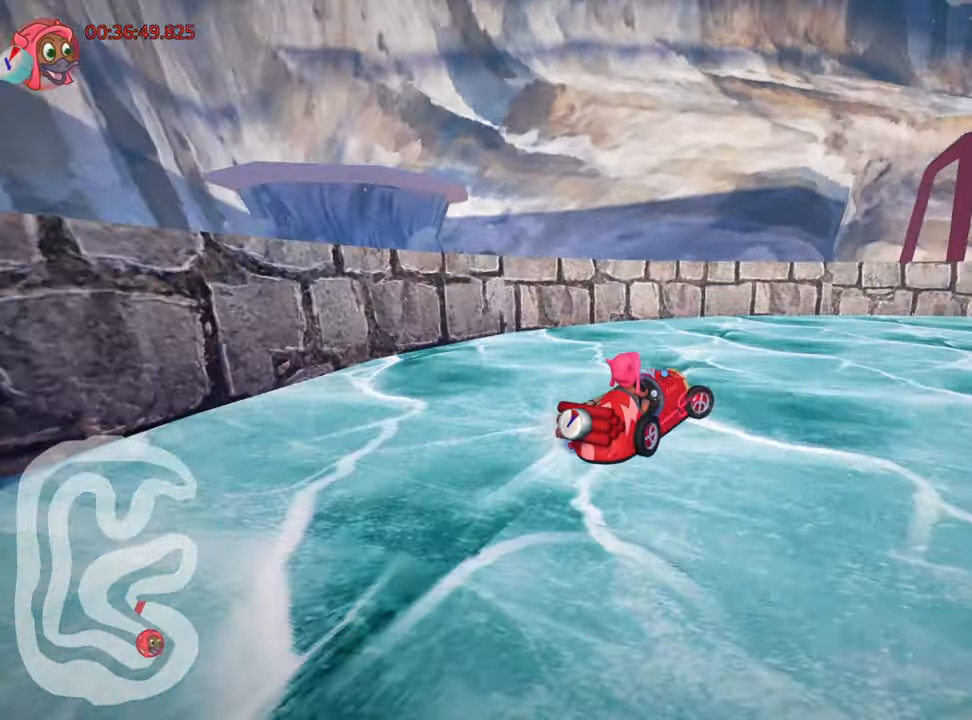
{"keys": ["right", "skid", "up"], "events": [[350, "skid", "down"]]}
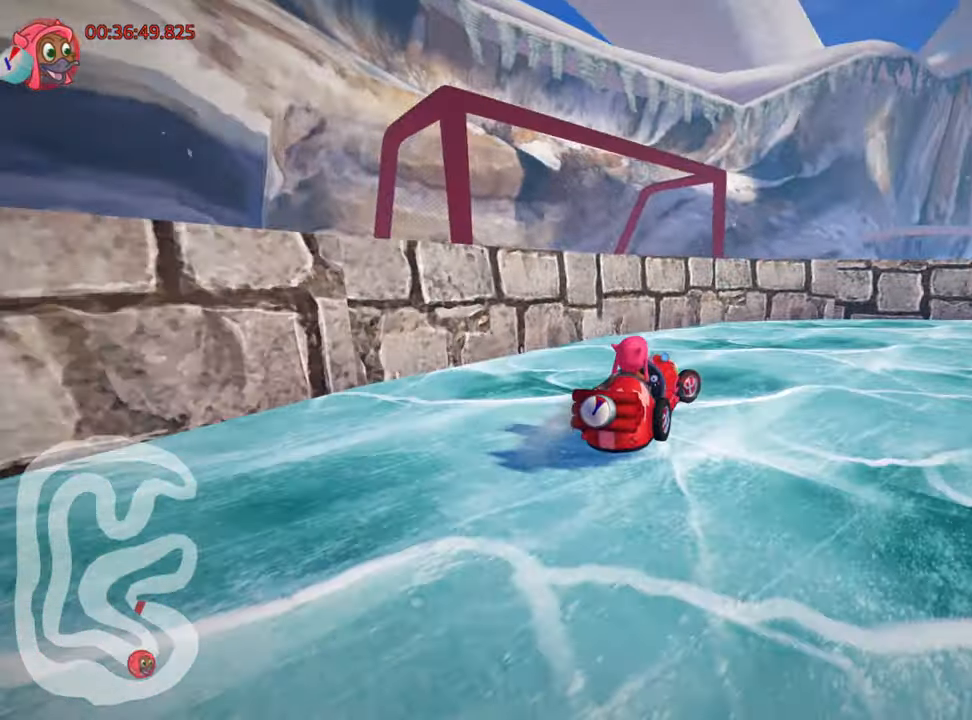
{"keys": ["right", "up"], "events": [[166, "skid", "up"]]}
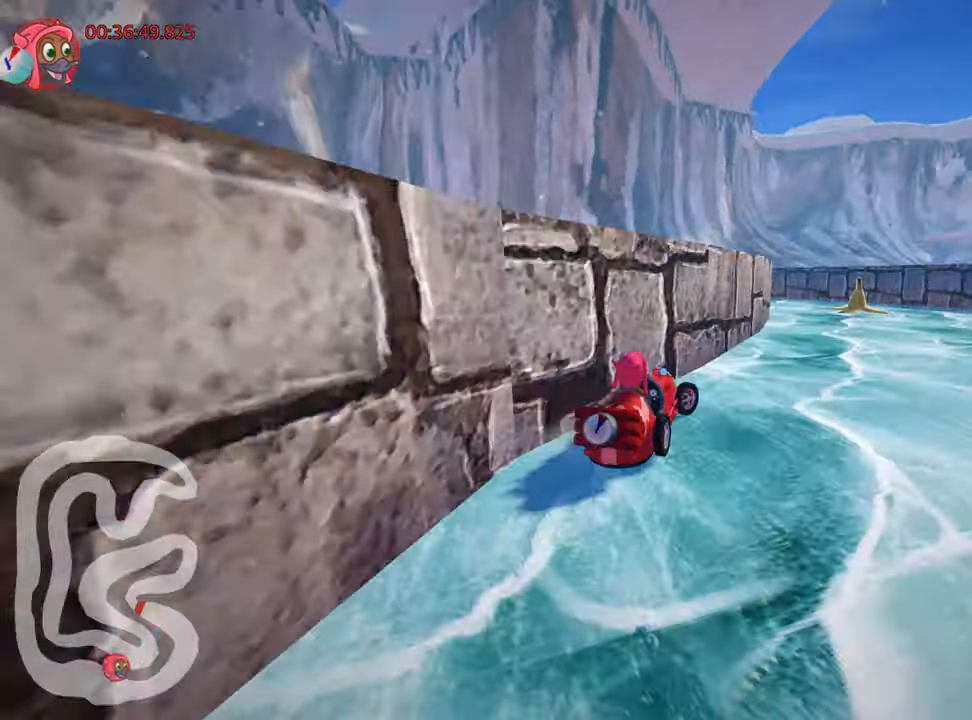
{"keys": ["up"], "events": [[16, "right", "up"], [116, "left", "down"], [150, "skid", "down"], [216, "nitro", "down"], [416, "nitro", "up"], [416, "skid", "up"], [483, "left", "up"]]}
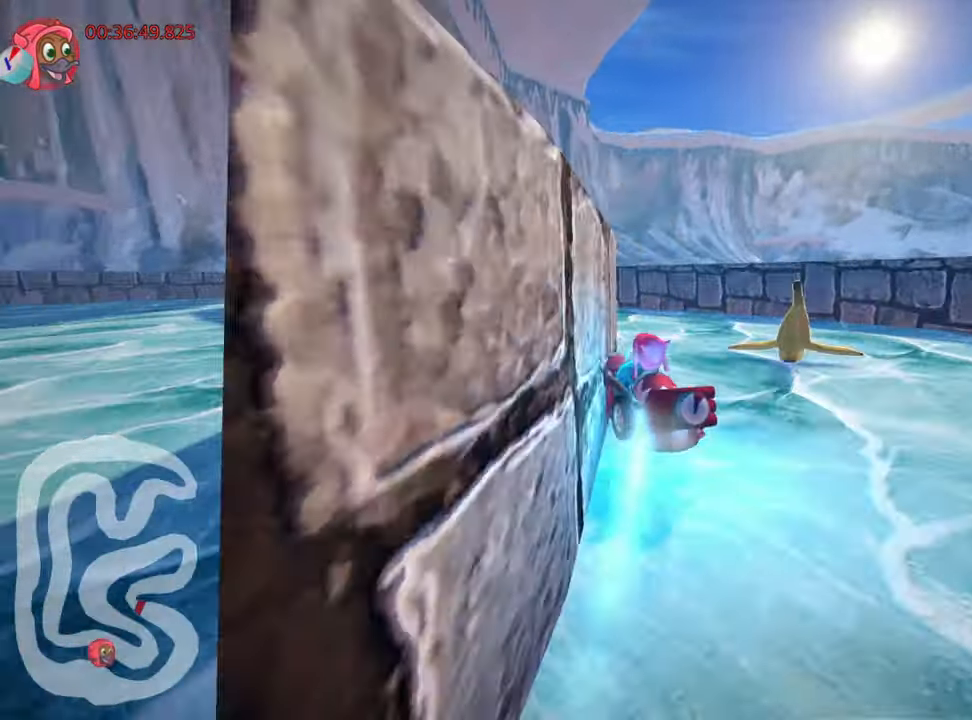
{"keys": ["left", "up"], "events": [[83, "right", "down"], [216, "right", "up"], [416, "left", "down"]]}
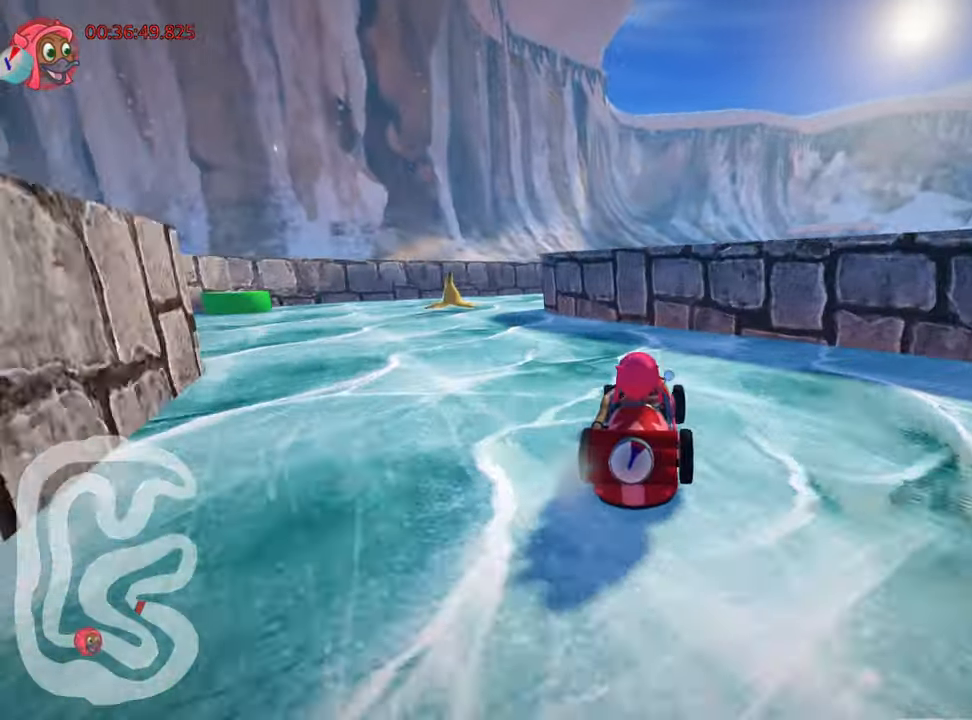
{"keys": ["right", "skid", "up"], "events": [[300, "left", "up"], [400, "skid", "down"], [417, "right", "down"]]}
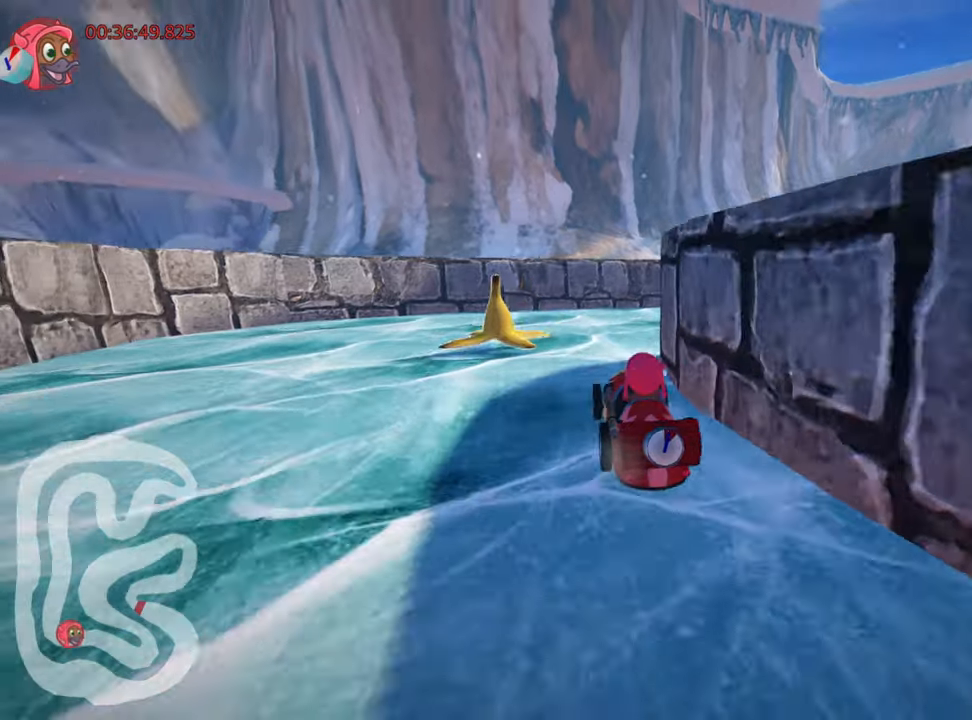
{"keys": ["nitro", "right", "up"], "events": [[167, "skid", "up"], [183, "nitro", "down"]]}
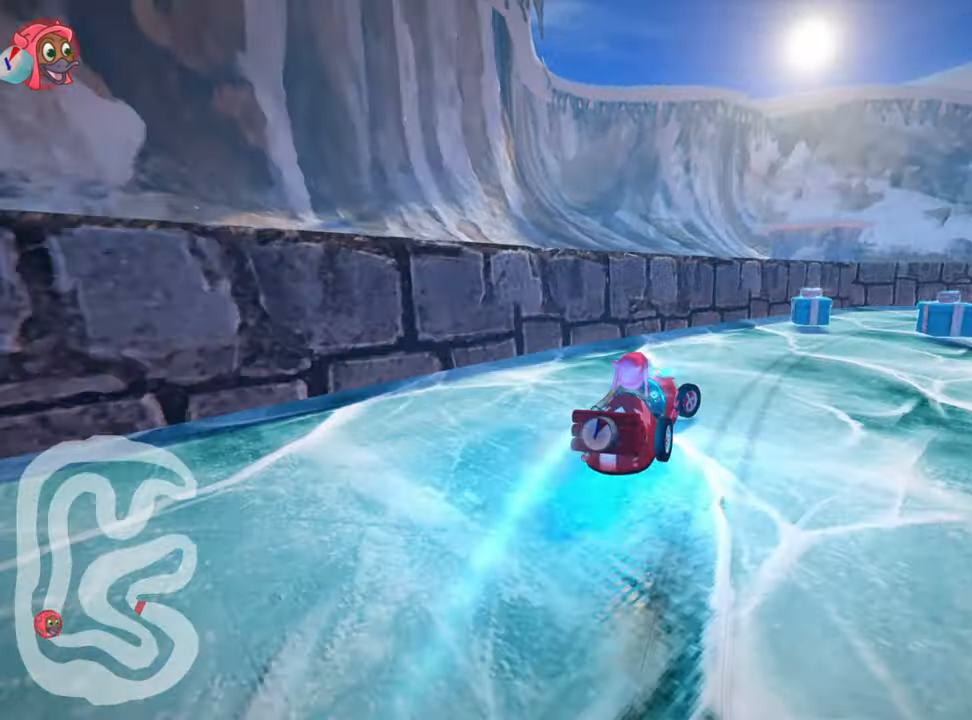
{"keys": ["fire", "right", "up"], "events": [[217, "right", "up"], [317, "fire", "down"], [450, "right", "down"], [483, "nitro", "up"]]}
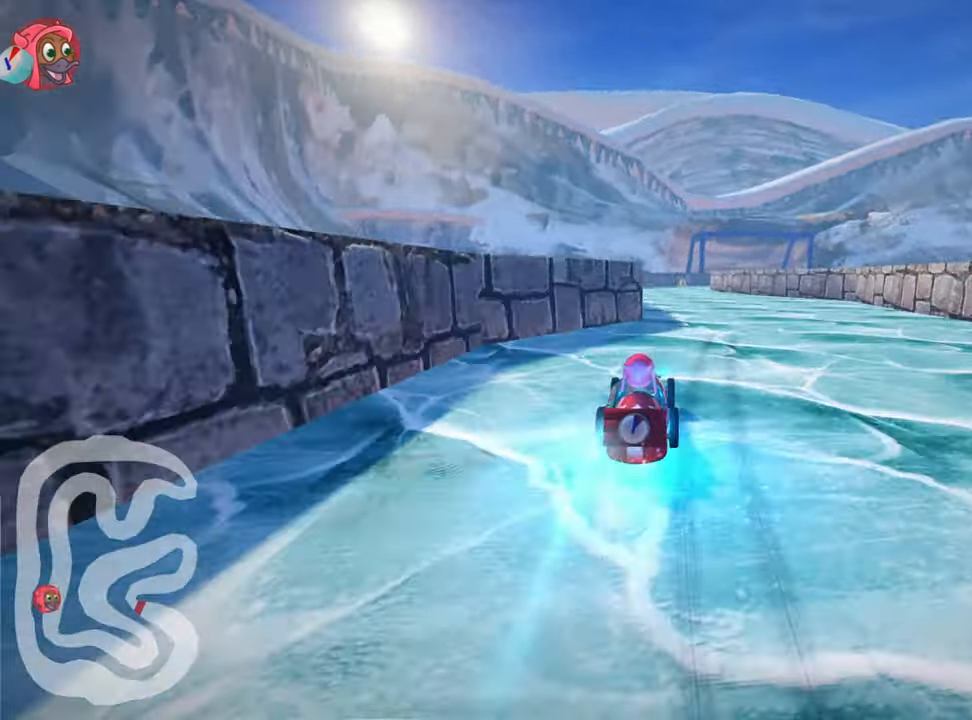
{"keys": ["left", "up"], "events": [[50, "fire", "up"], [117, "fire", "down"], [183, "right", "up"], [217, "fire", "up"], [250, "left", "down"]]}
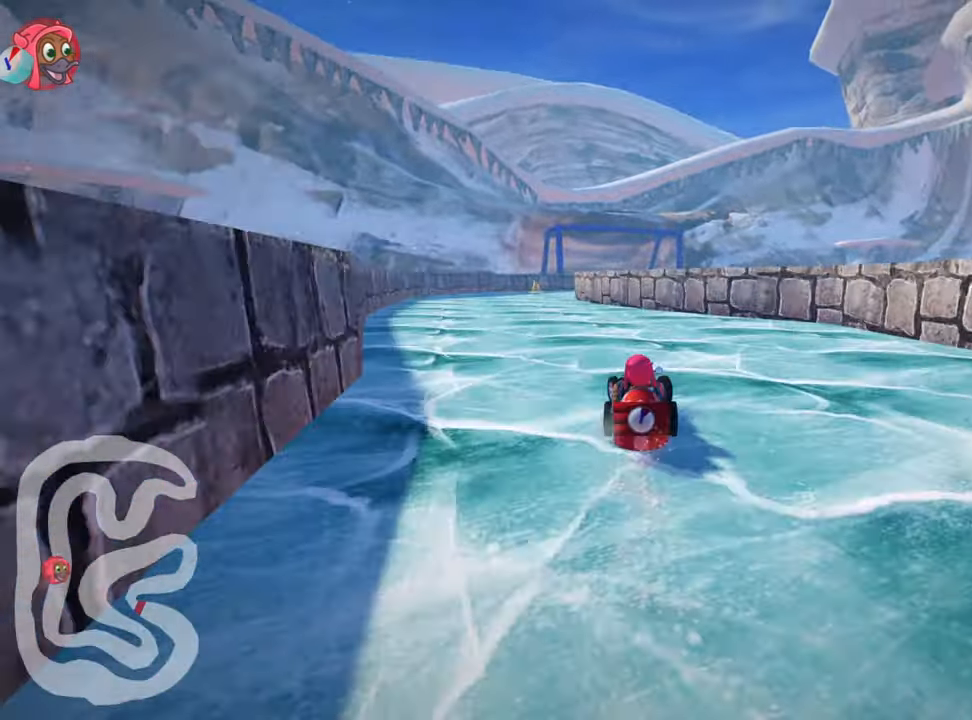
{"keys": ["right", "skid", "up"], "events": [[217, "left", "up"], [233, "skid", "down"], [283, "right", "down"]]}
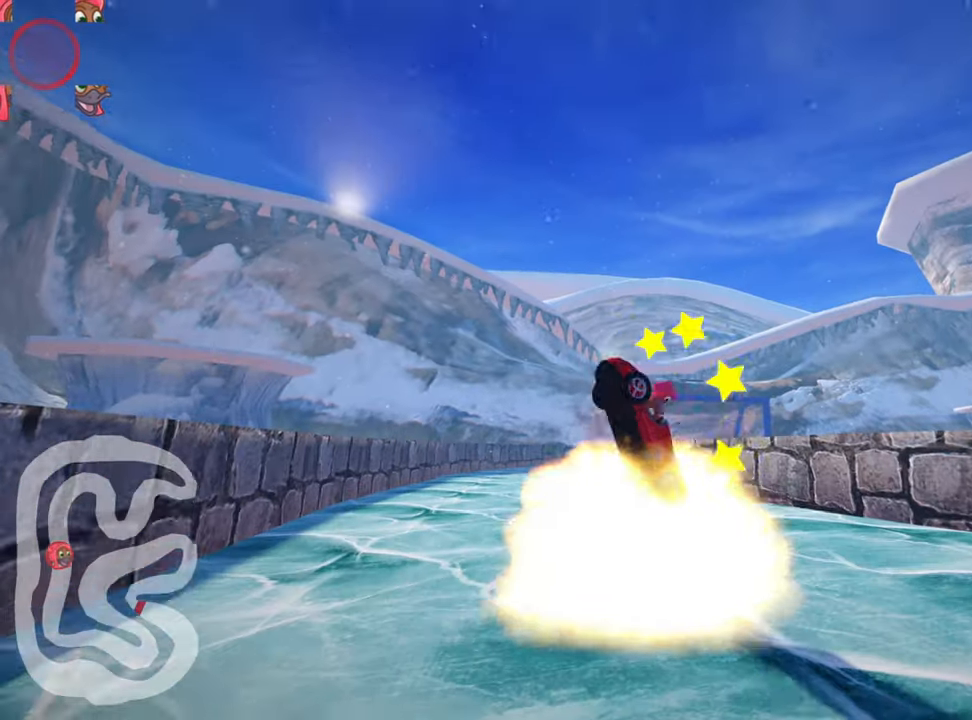
{"keys": ["up"], "events": [[100, "right", "up"], [150, "skid", "up"]]}
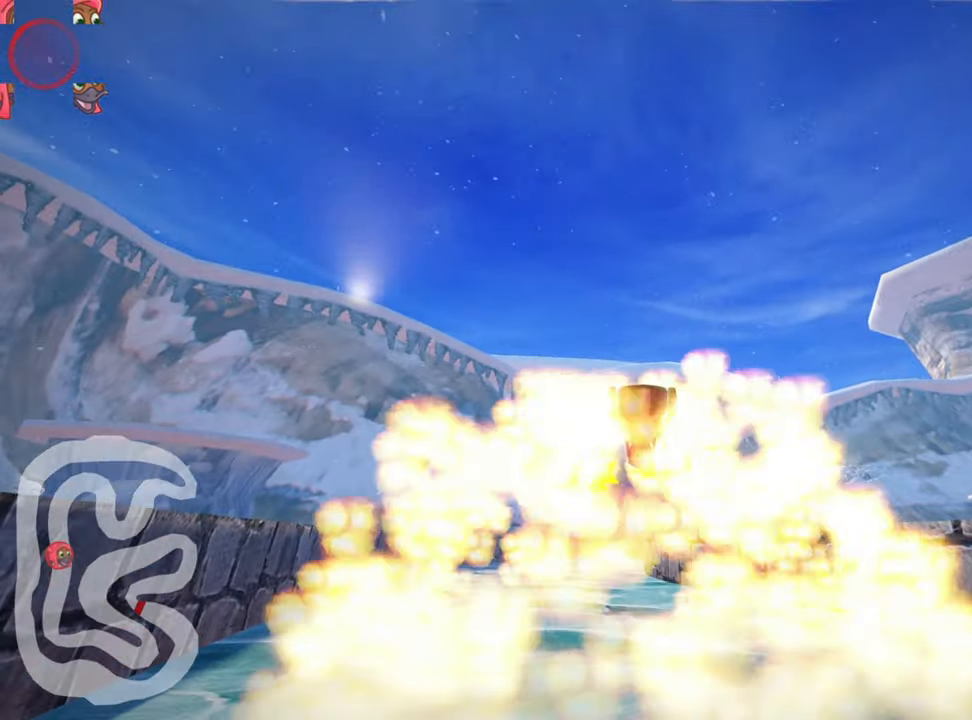
{"keys": ["nitro", "up"], "events": [[500, "nitro", "down"]]}
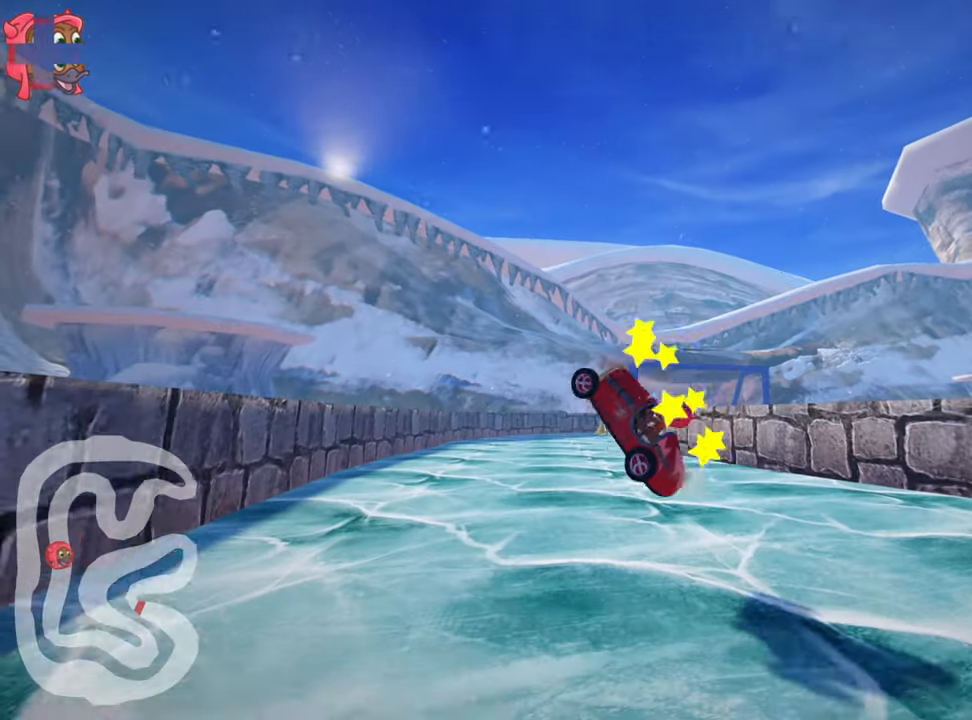
{"keys": ["nitro", "up"], "events": []}
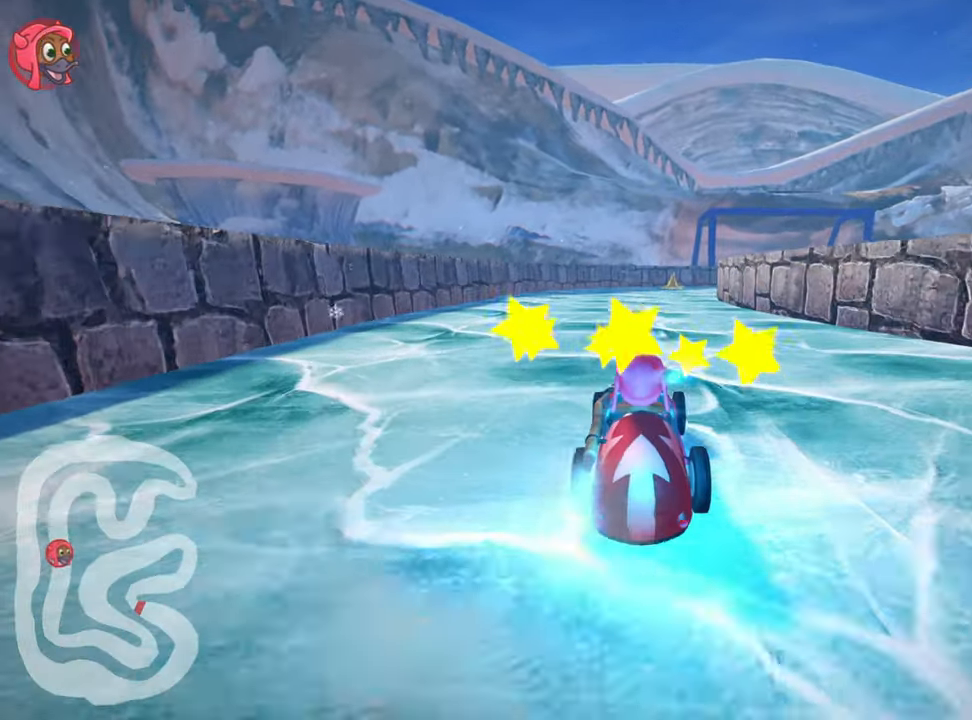
{"keys": ["nitro", "right", "skid", "up"], "events": [[167, "left", "down"], [367, "left", "up"], [433, "right", "down"], [433, "skid", "down"]]}
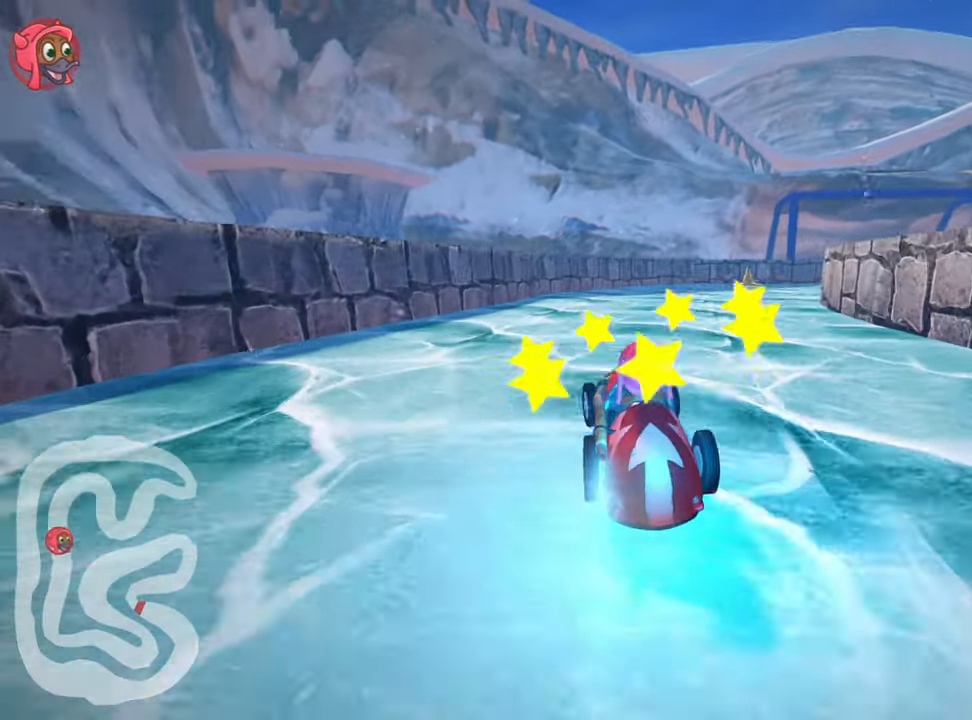
{"keys": ["left", "nitro", "skid", "up"], "events": [[167, "left", "down"], [200, "right", "up"]]}